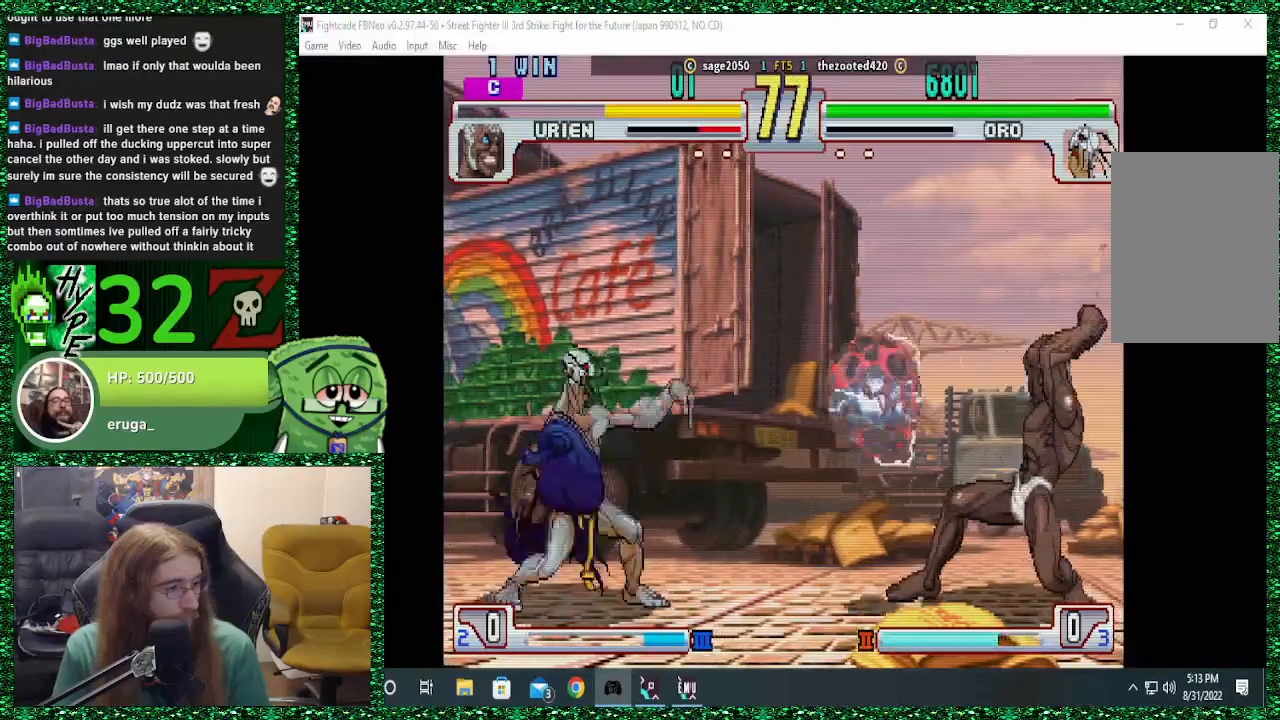
Gameplay with a controller (arcade stick); each line is a JSON object with the inputs held at the frame after it. "events" lists button and stick changes between this image and that frame as [ms after this image, input, new state], when the widget could be followed in between. Not read: L3 R3.
{"buttons": [], "left_stick": "left", "events": []}
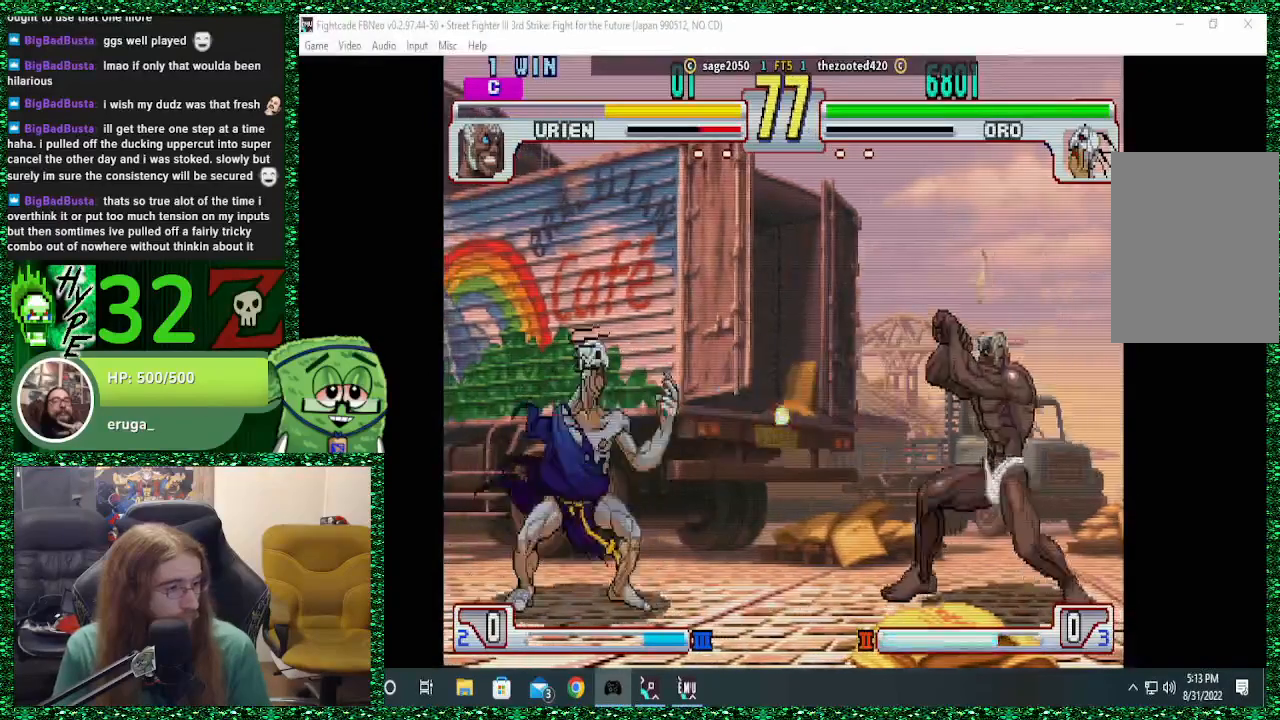
{"buttons": [], "left_stick": "left", "events": []}
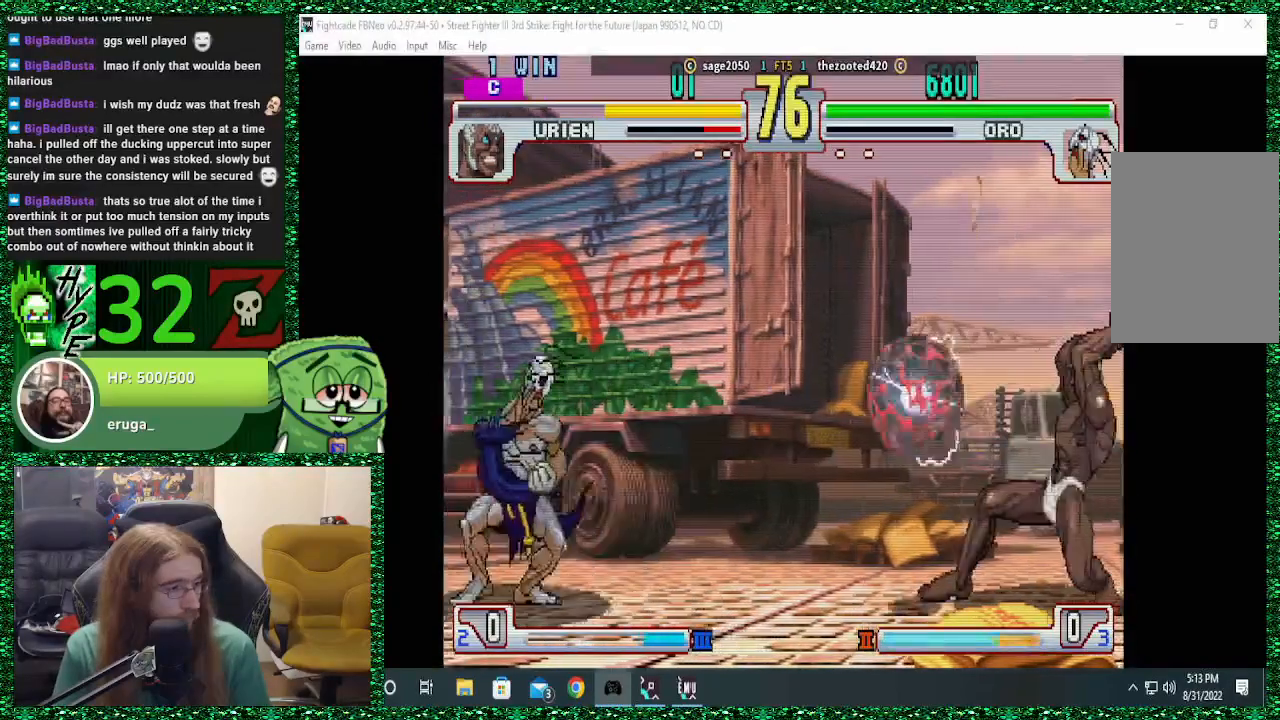
{"buttons": [], "left_stick": "center", "events": [[500, "left_stick", "center"]]}
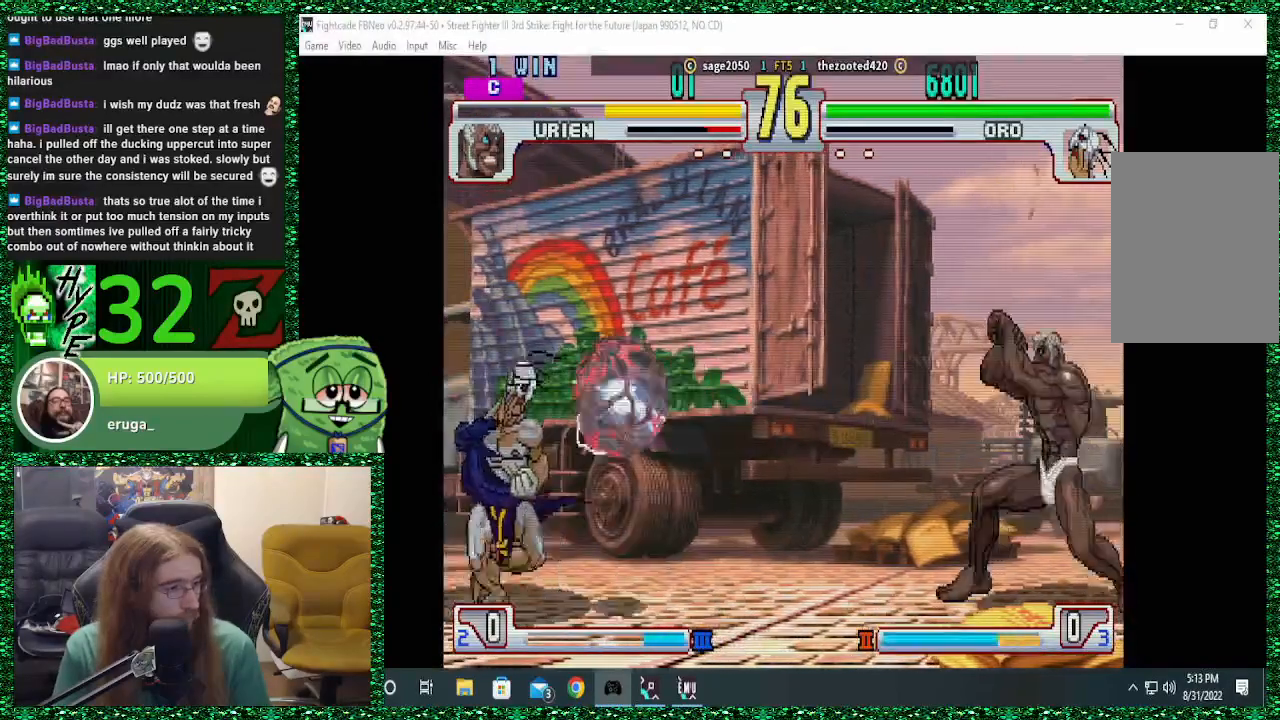
{"buttons": [], "left_stick": "left", "events": [[33, "left_stick", "right"], [133, "left_stick", "left"]]}
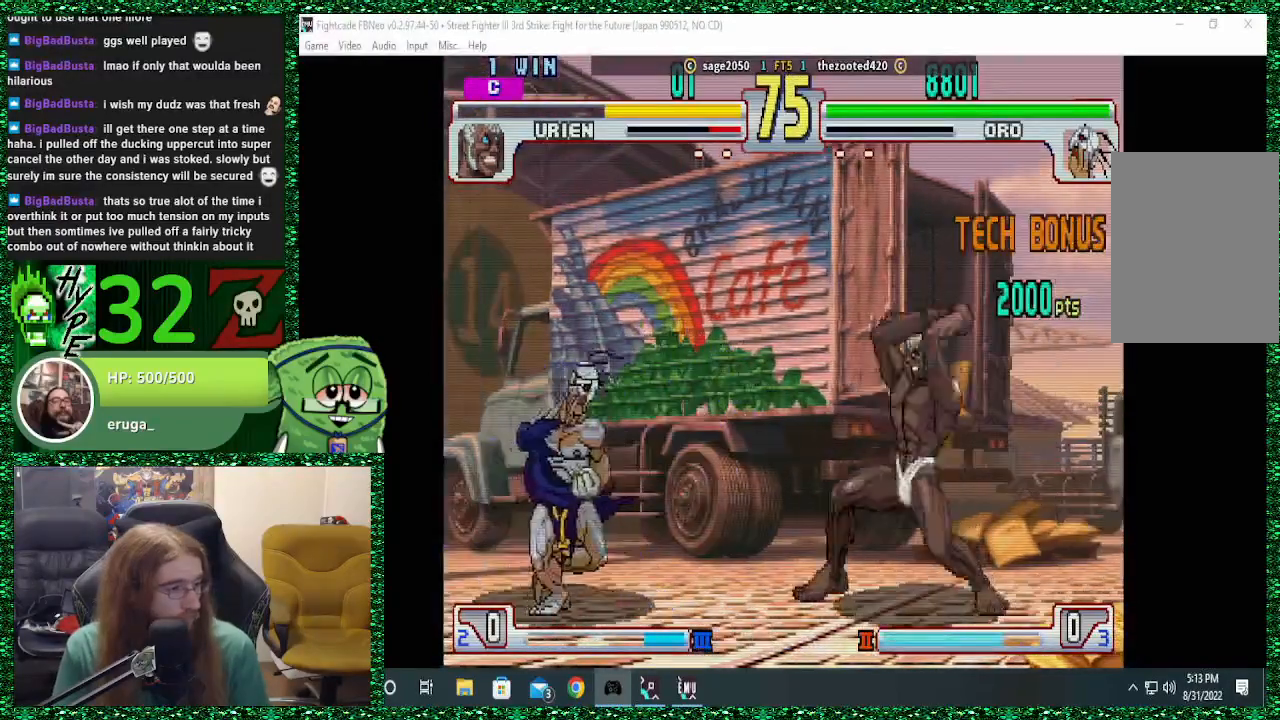
{"buttons": [], "left_stick": "left", "events": []}
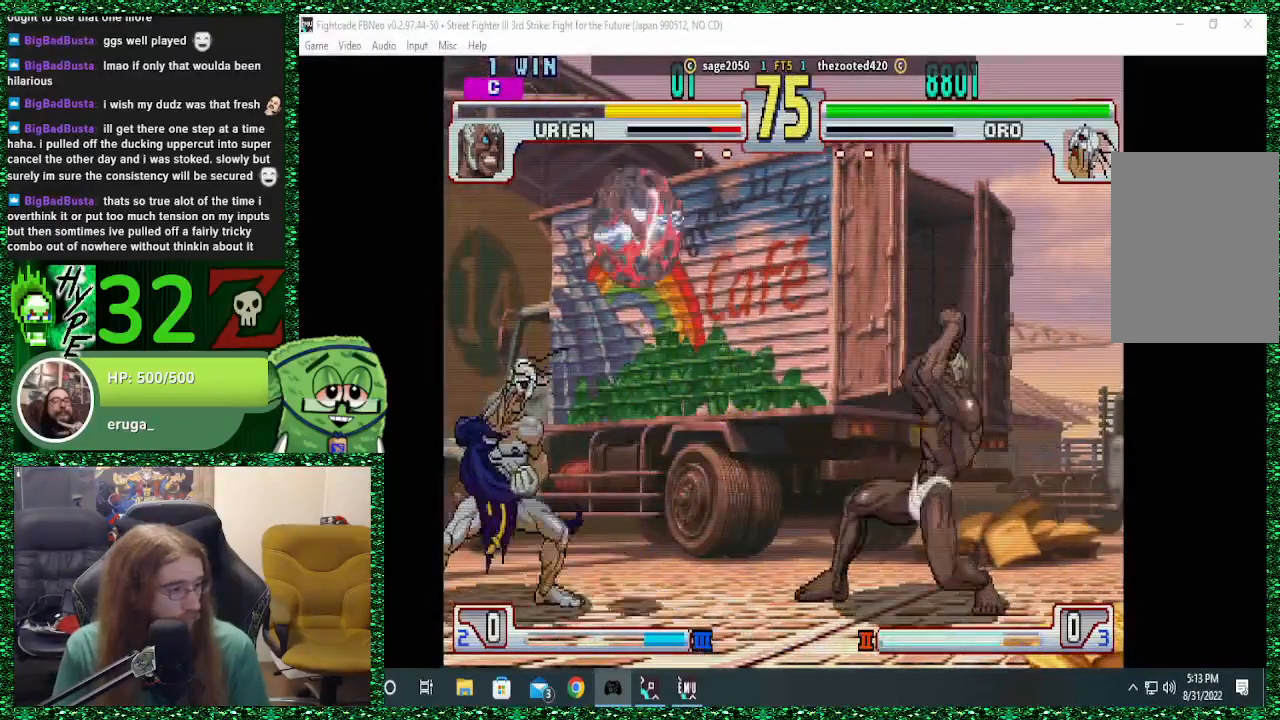
{"buttons": [], "left_stick": "left", "events": [[167, "left_stick", "right"], [200, "SQUARE", "down"], [267, "SQUARE", "up"], [267, "left_stick", "left"]]}
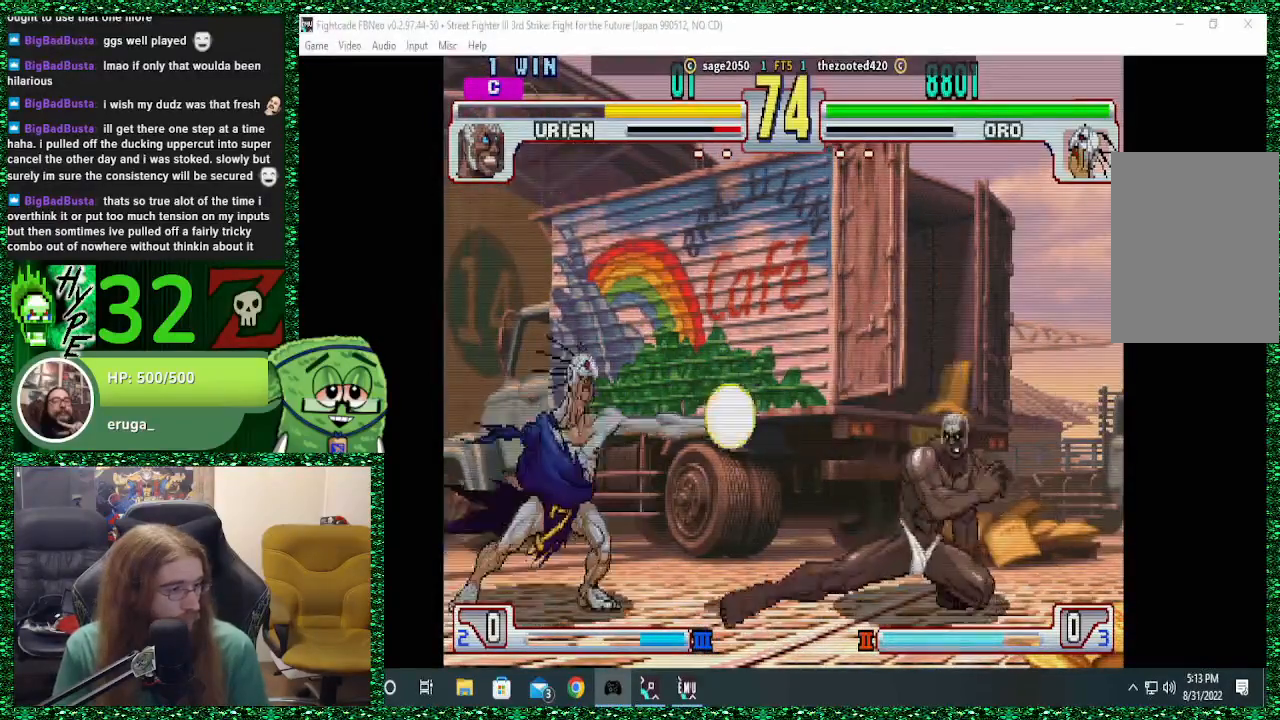
{"buttons": [], "left_stick": "up-right", "events": [[300, "left_stick", "center"], [367, "left_stick", "down"], [467, "left_stick", "up-right"]]}
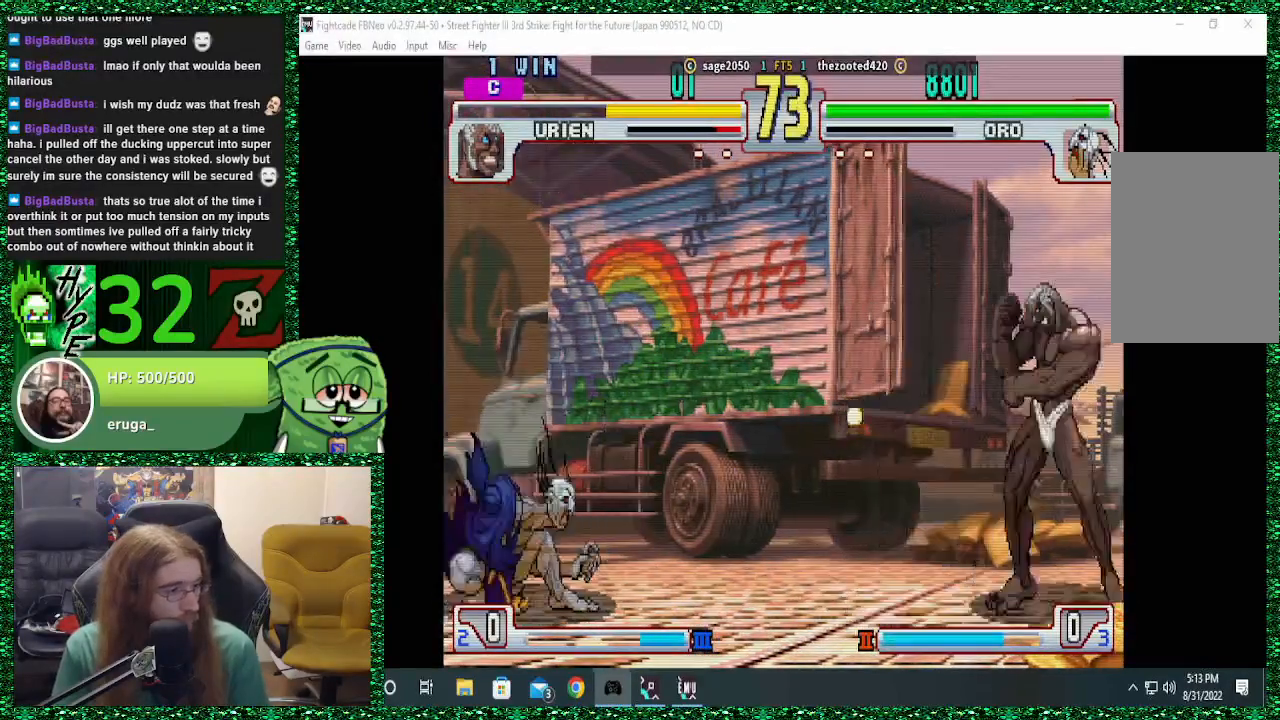
{"buttons": [], "left_stick": "center", "events": [[167, "left_stick", "center"]]}
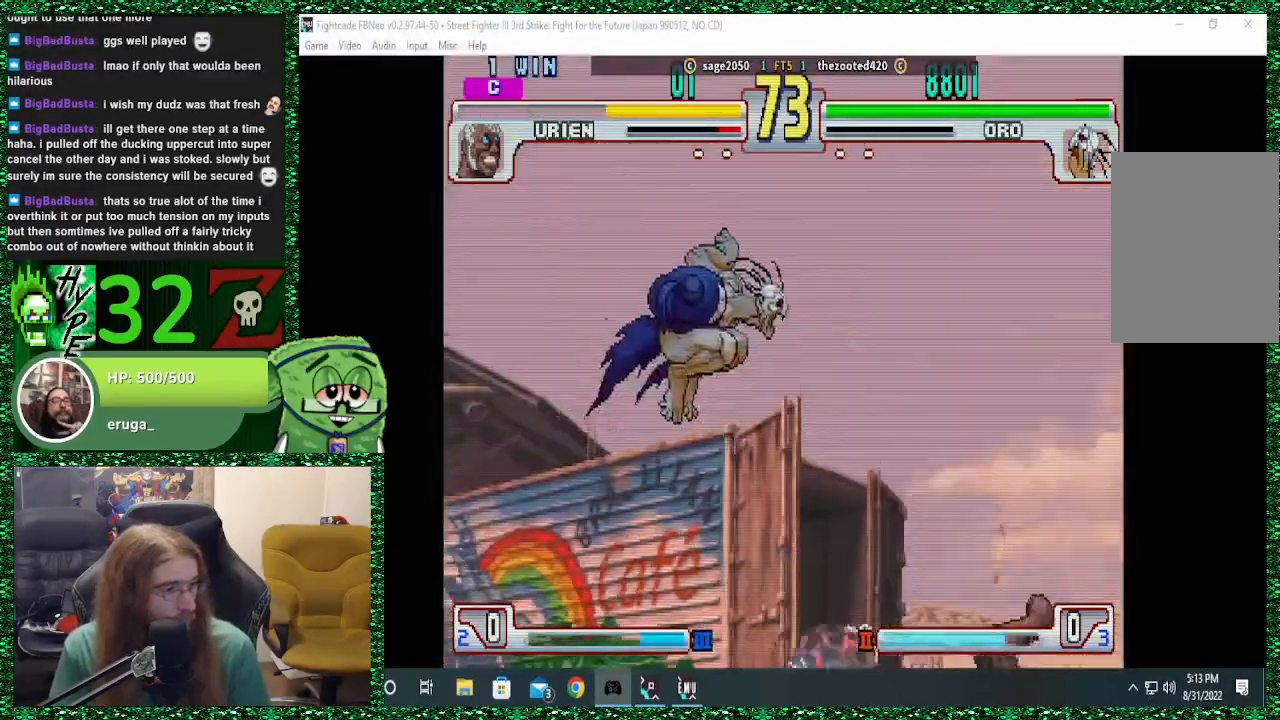
{"buttons": ["TRIANGLE"], "left_stick": "center", "events": [[233, "CIRCLE", "down"], [367, "CIRCLE", "up"], [500, "TRIANGLE", "down"]]}
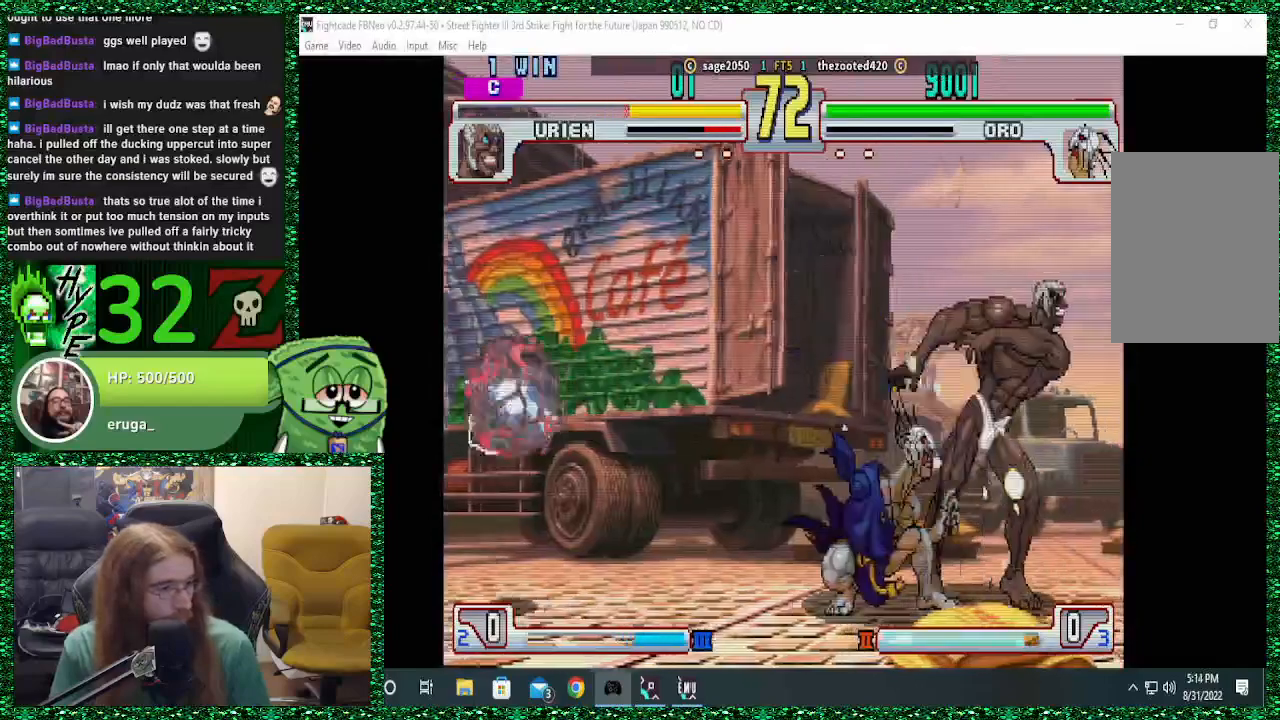
{"buttons": [], "left_stick": "center", "events": [[100, "TRIANGLE", "up"], [167, "TRIANGLE", "down"], [200, "TRIANGLE", "up"], [233, "left_stick", "down"], [300, "CIRCLE", "down"], [300, "left_stick", "right"], [333, "CIRCLE", "up"], [367, "left_stick", "center"]]}
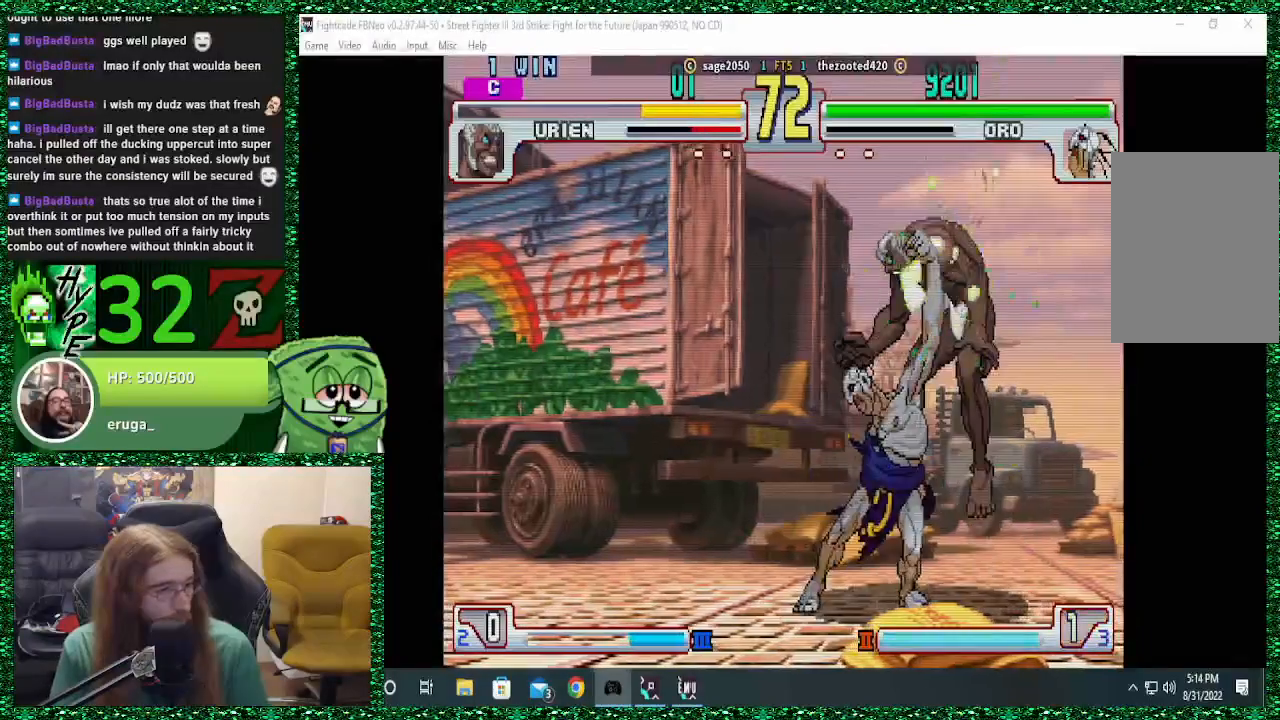
{"buttons": [], "left_stick": "center", "events": []}
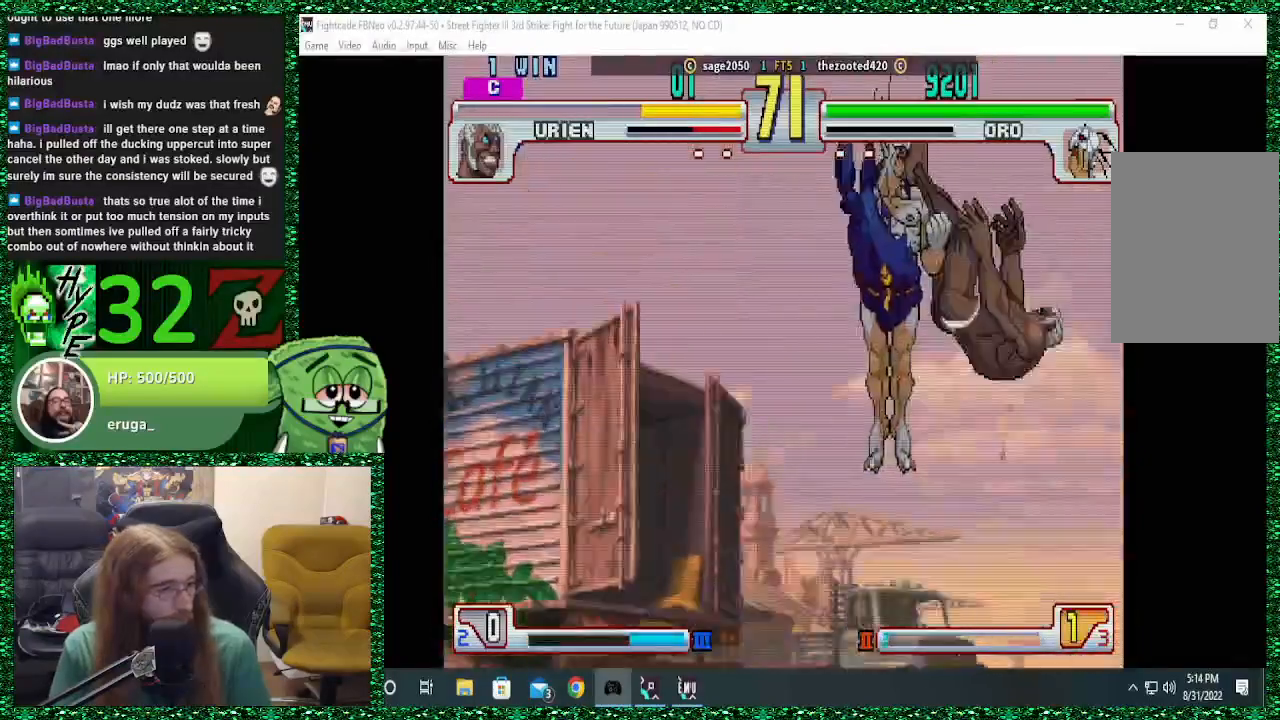
{"buttons": ["TRIANGLE"], "left_stick": "center", "events": [[500, "TRIANGLE", "down"]]}
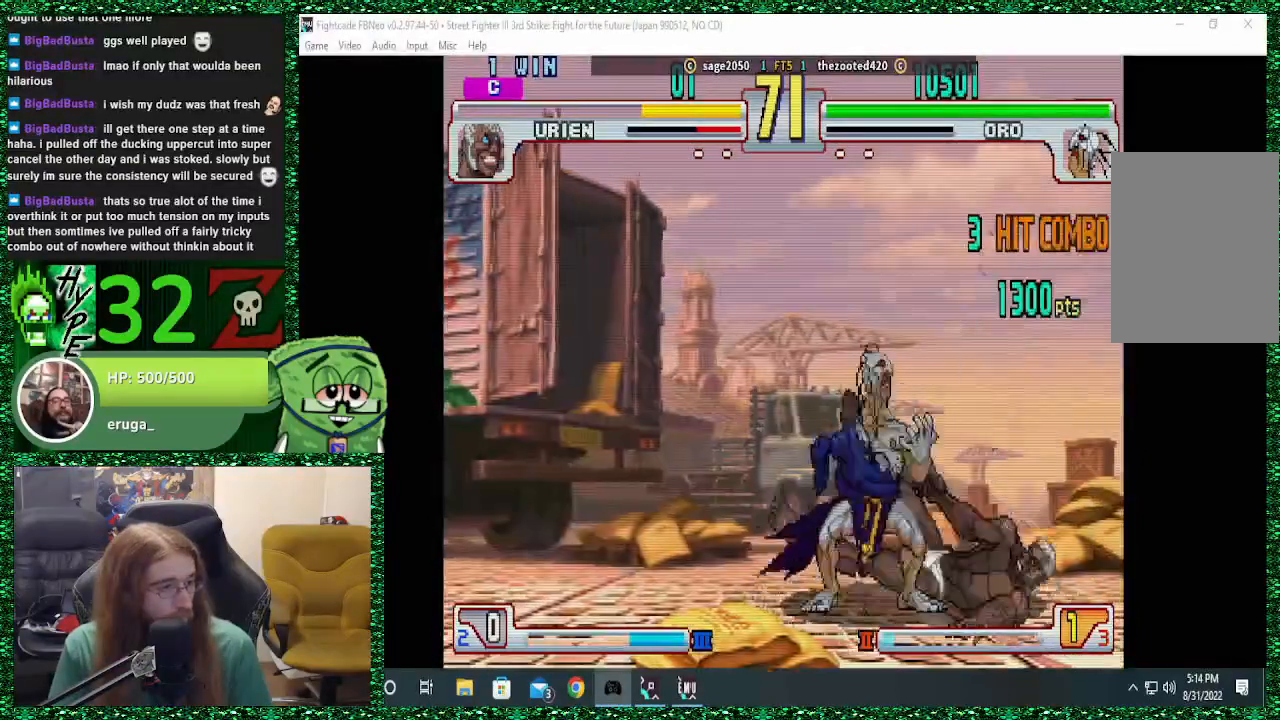
{"buttons": [], "left_stick": "center", "events": [[100, "TRIANGLE", "up"], [167, "TRIANGLE", "down"], [333, "TRIANGLE", "up"]]}
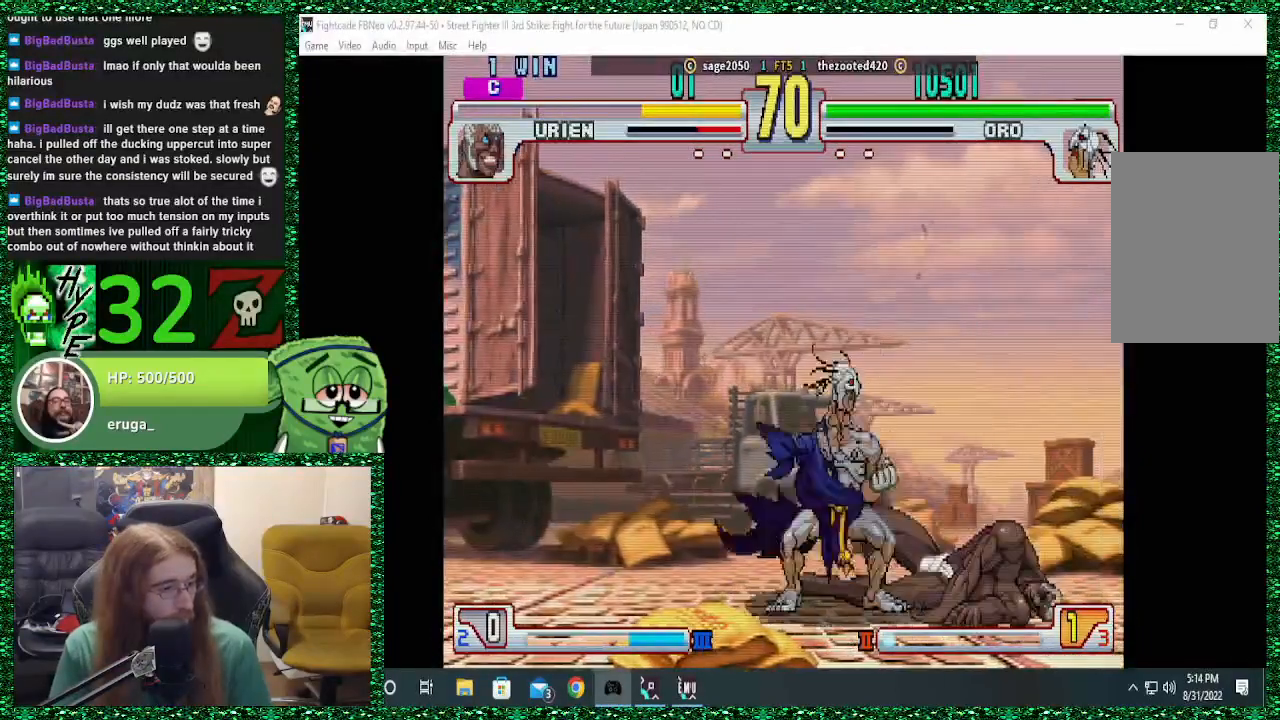
{"buttons": [], "left_stick": "left", "events": [[33, "left_stick", "left"], [400, "R2", "down"], [500, "R2", "up"]]}
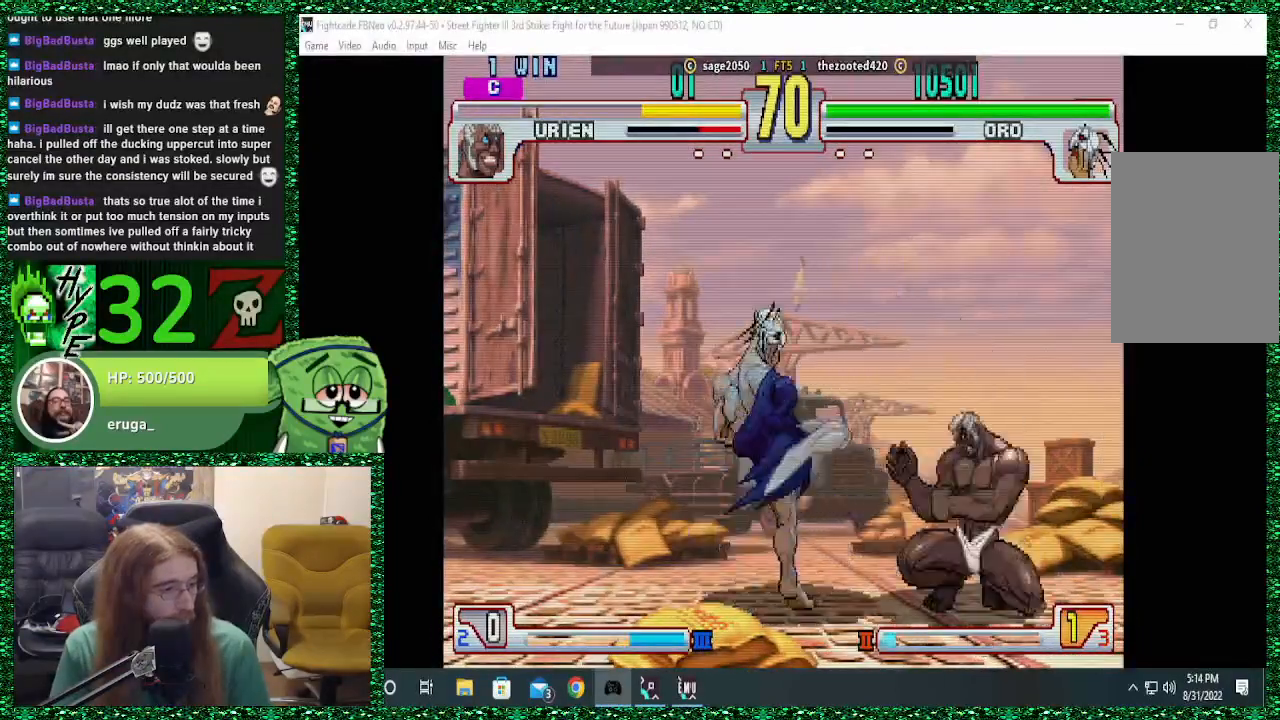
{"buttons": [], "left_stick": "left", "events": []}
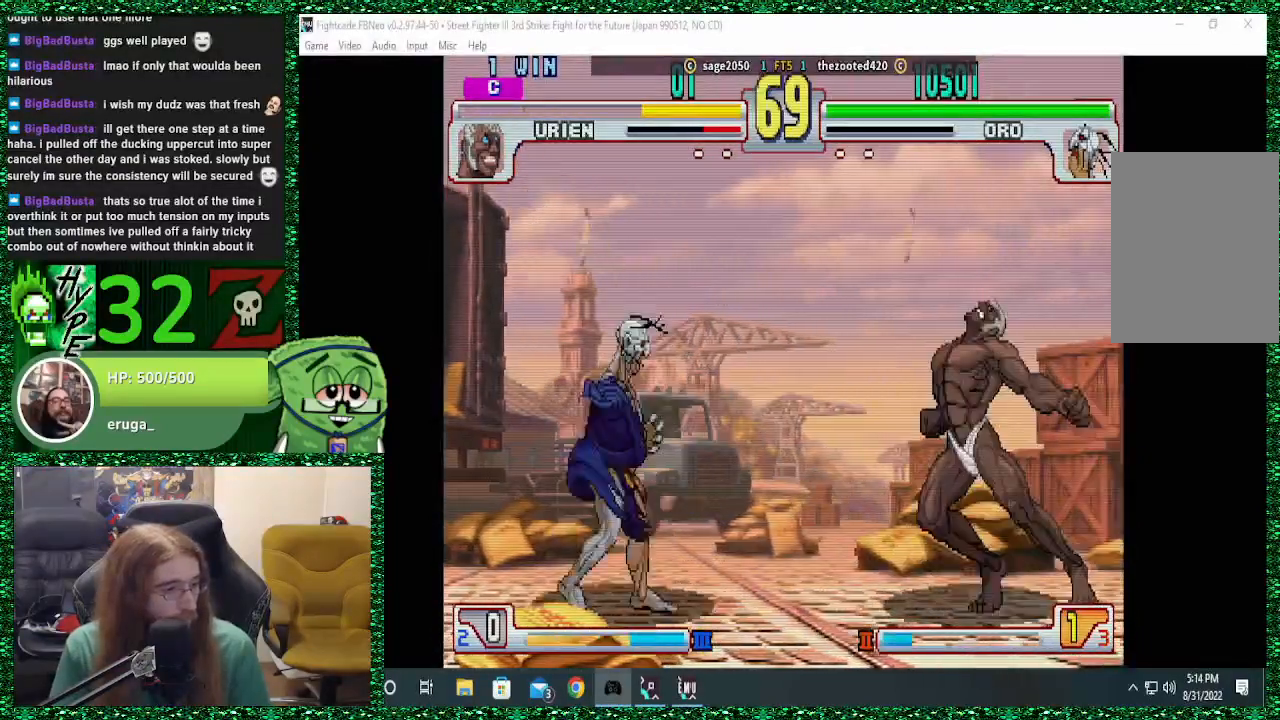
{"buttons": [], "left_stick": "left", "events": []}
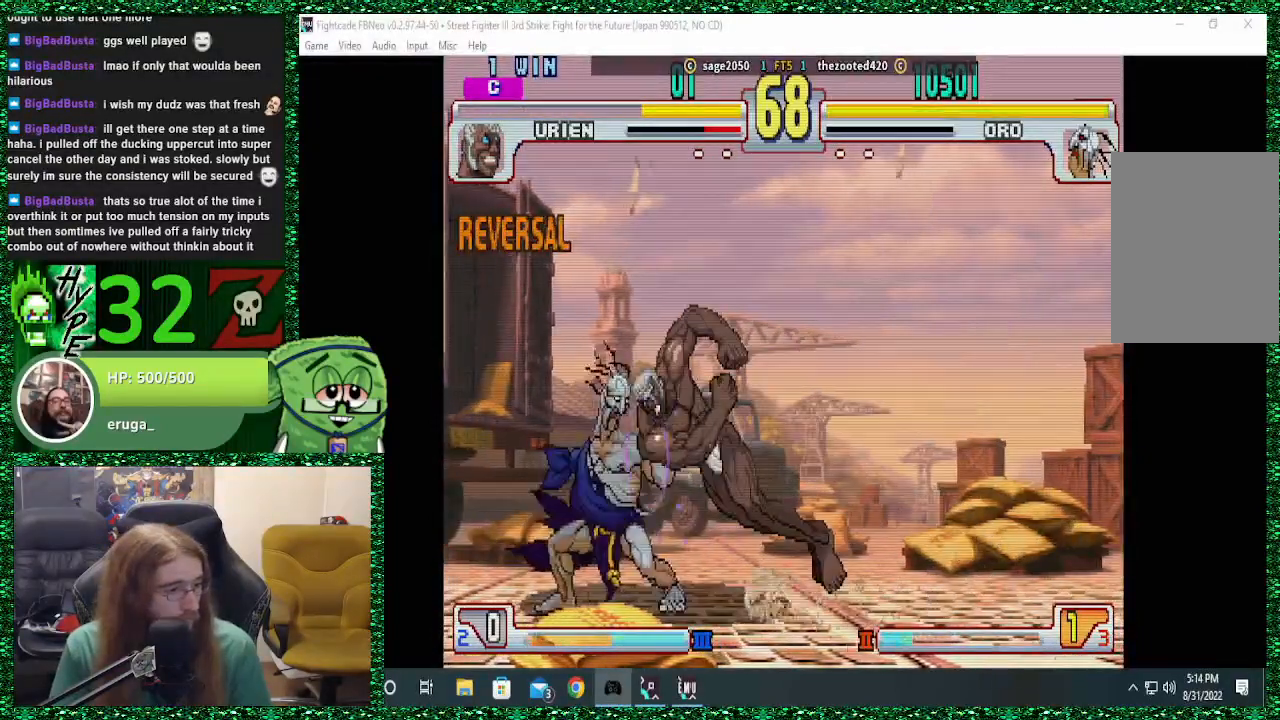
{"buttons": [], "left_stick": "left", "events": [[367, "TRIANGLE", "down"], [500, "TRIANGLE", "up"]]}
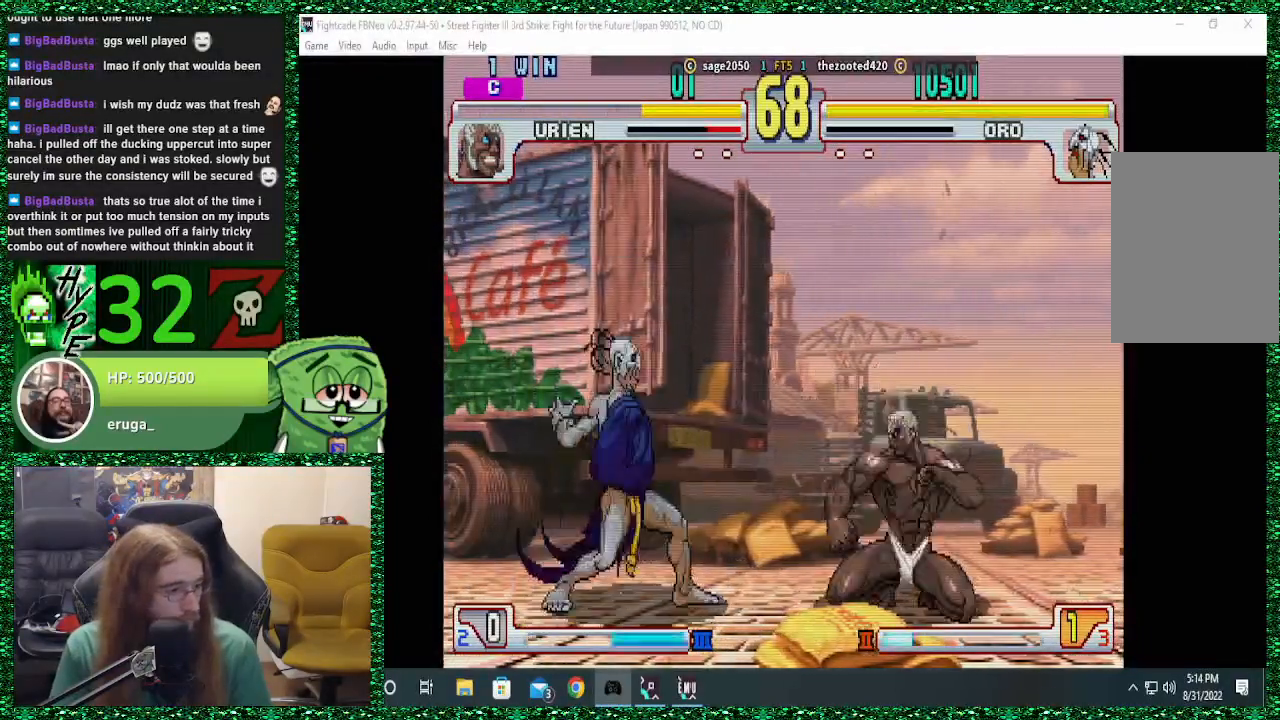
{"buttons": [], "left_stick": "left", "events": []}
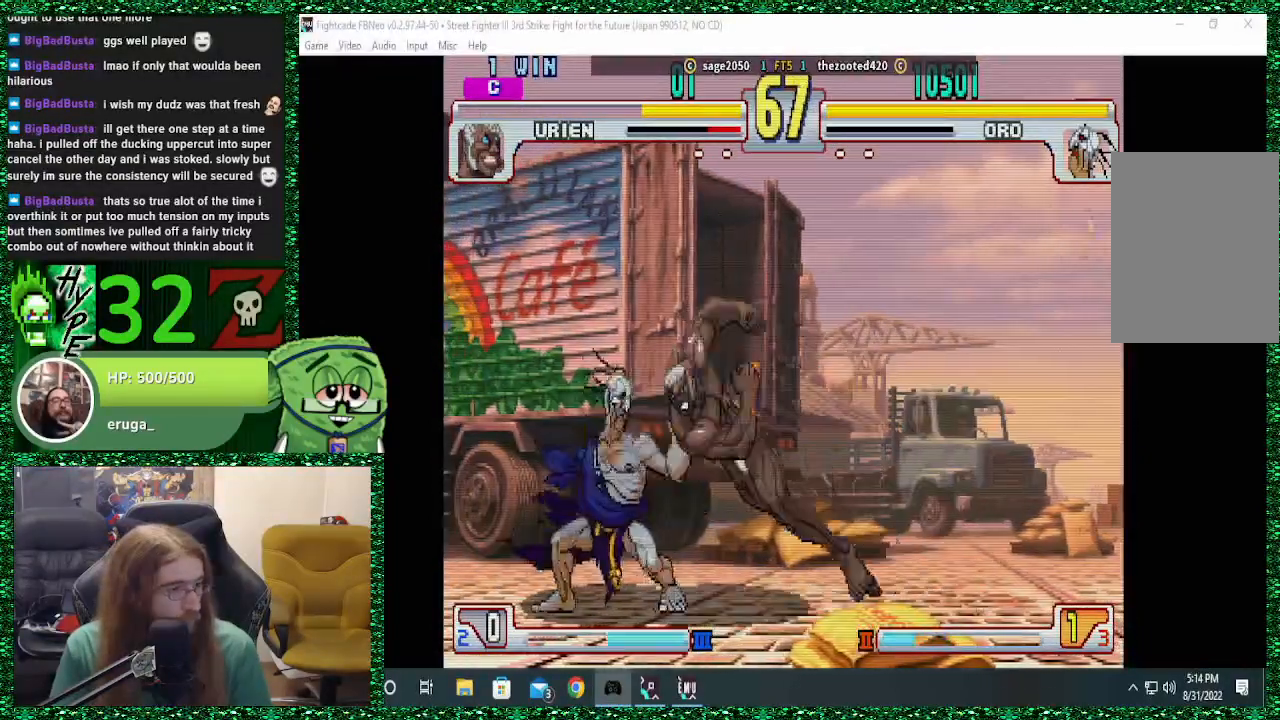
{"buttons": [], "left_stick": "down-left", "events": [[433, "left_stick", "down-left"]]}
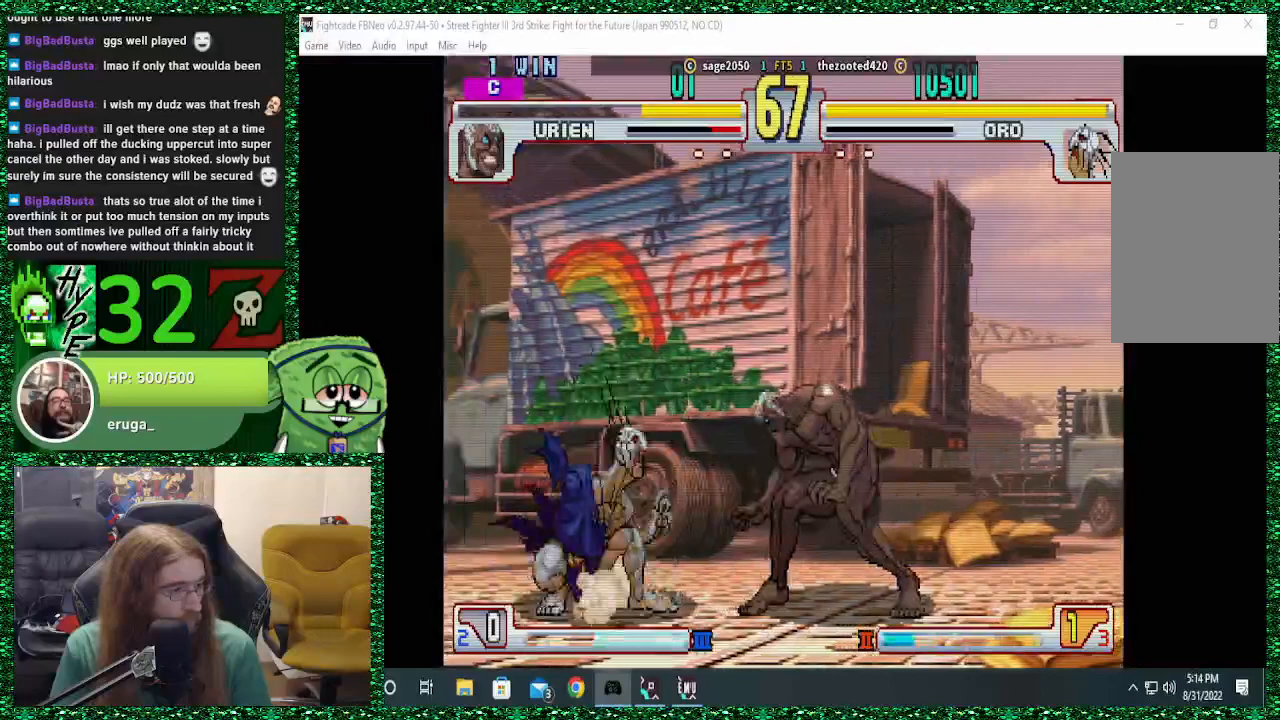
{"buttons": [], "left_stick": "down-left", "events": [[33, "CIRCLE", "down"], [100, "CIRCLE", "up"], [167, "CIRCLE", "down"], [233, "CIRCLE", "up"]]}
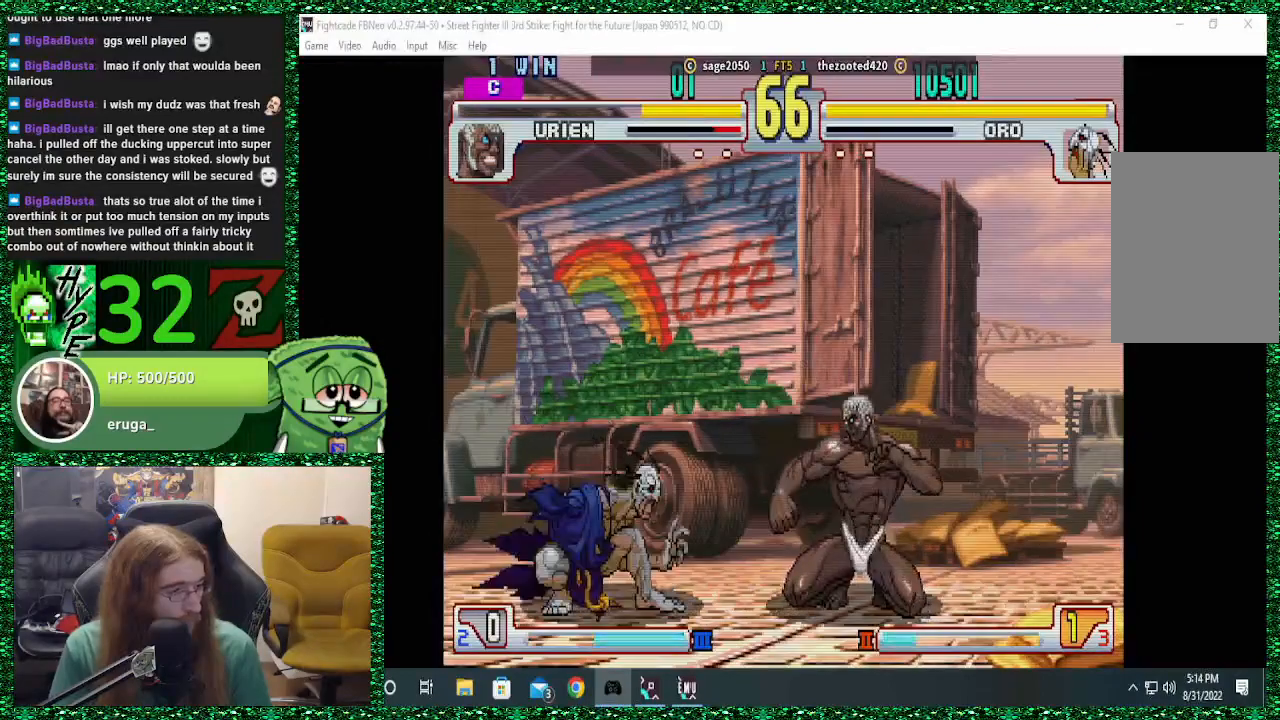
{"buttons": [], "left_stick": "down-left", "events": []}
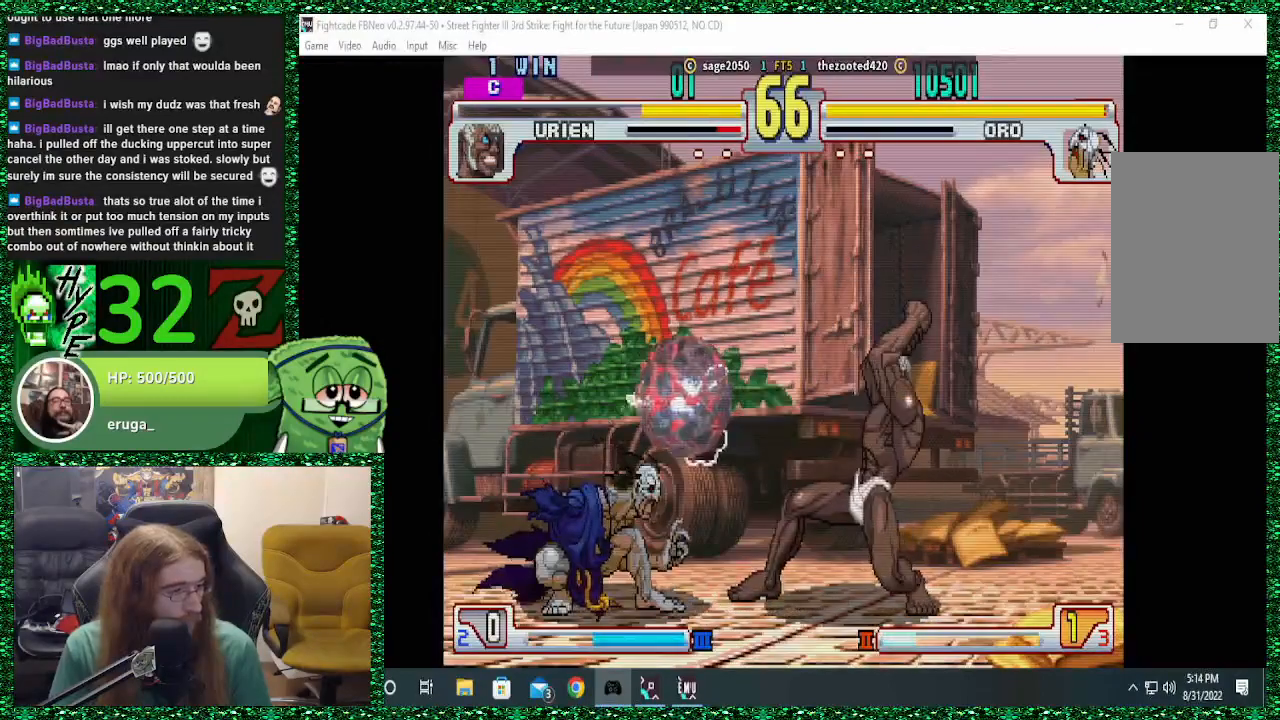
{"buttons": [], "left_stick": "left", "events": [[367, "left_stick", "right"], [433, "SQUARE", "down"], [467, "left_stick", "left"], [500, "SQUARE", "up"]]}
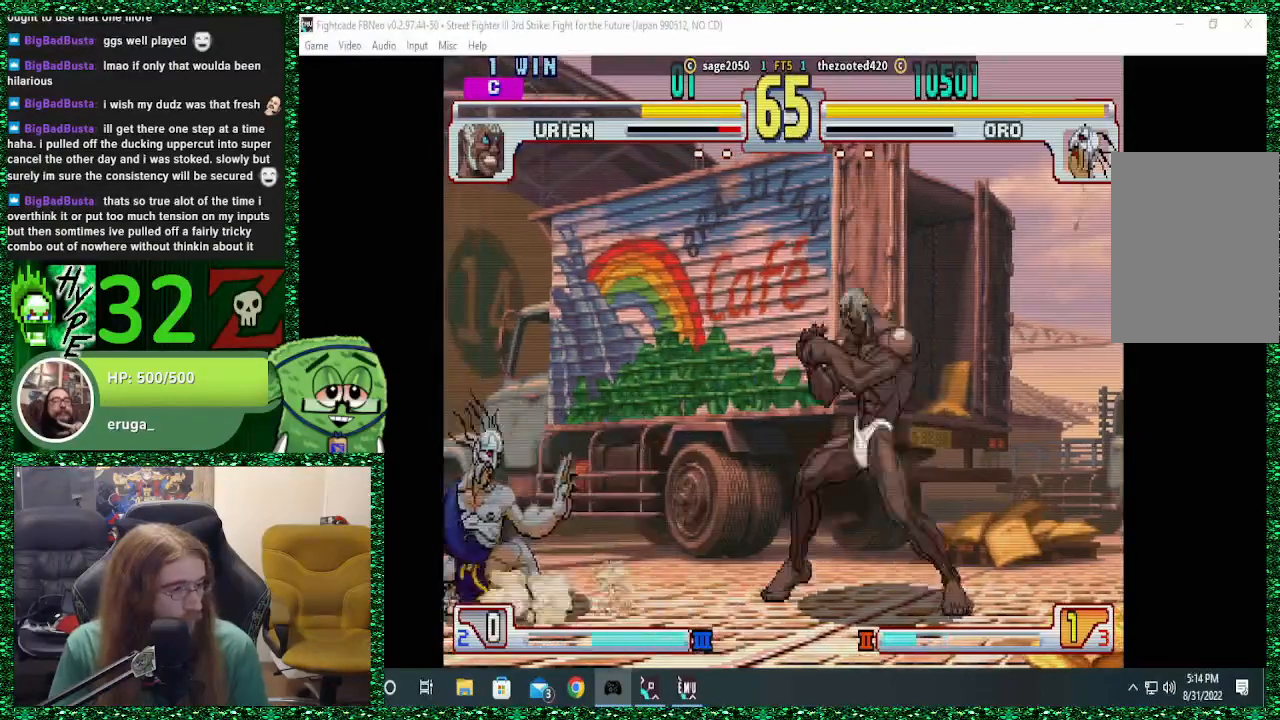
{"buttons": [], "left_stick": "left", "events": []}
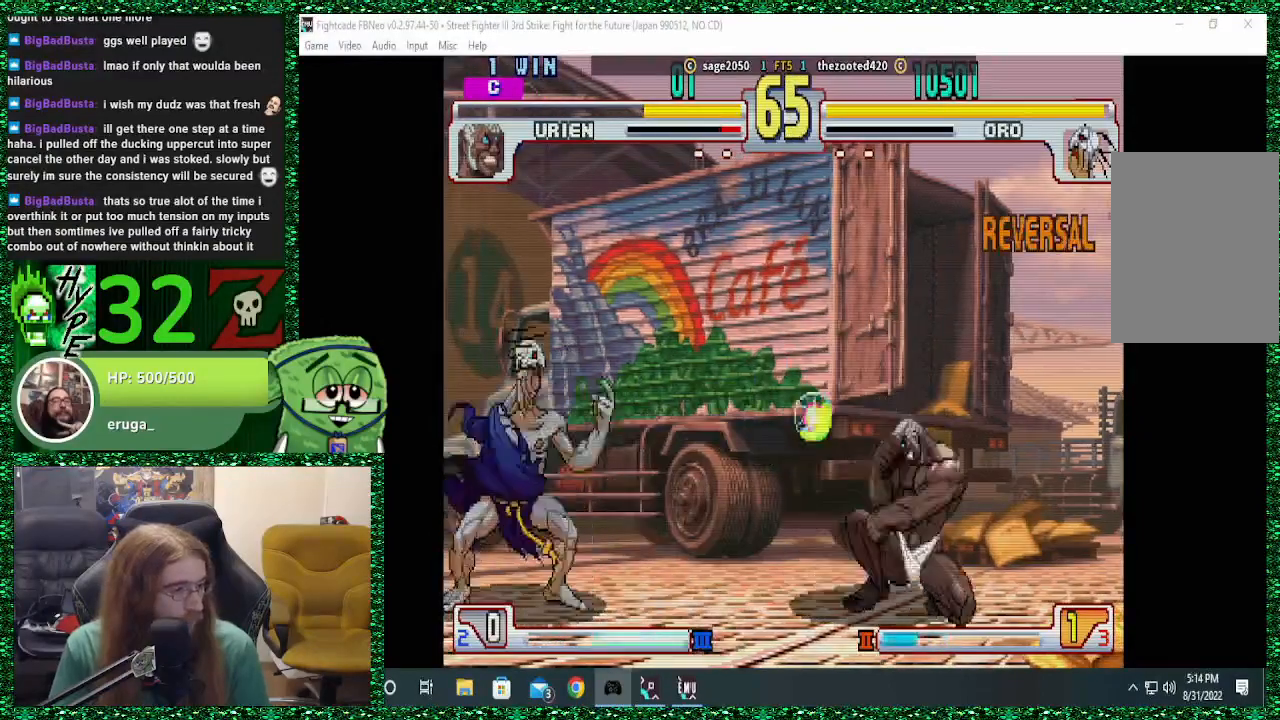
{"buttons": ["SQUARE"], "left_stick": "center", "events": [[433, "left_stick", "right"], [500, "SQUARE", "down"], [500, "left_stick", "center"]]}
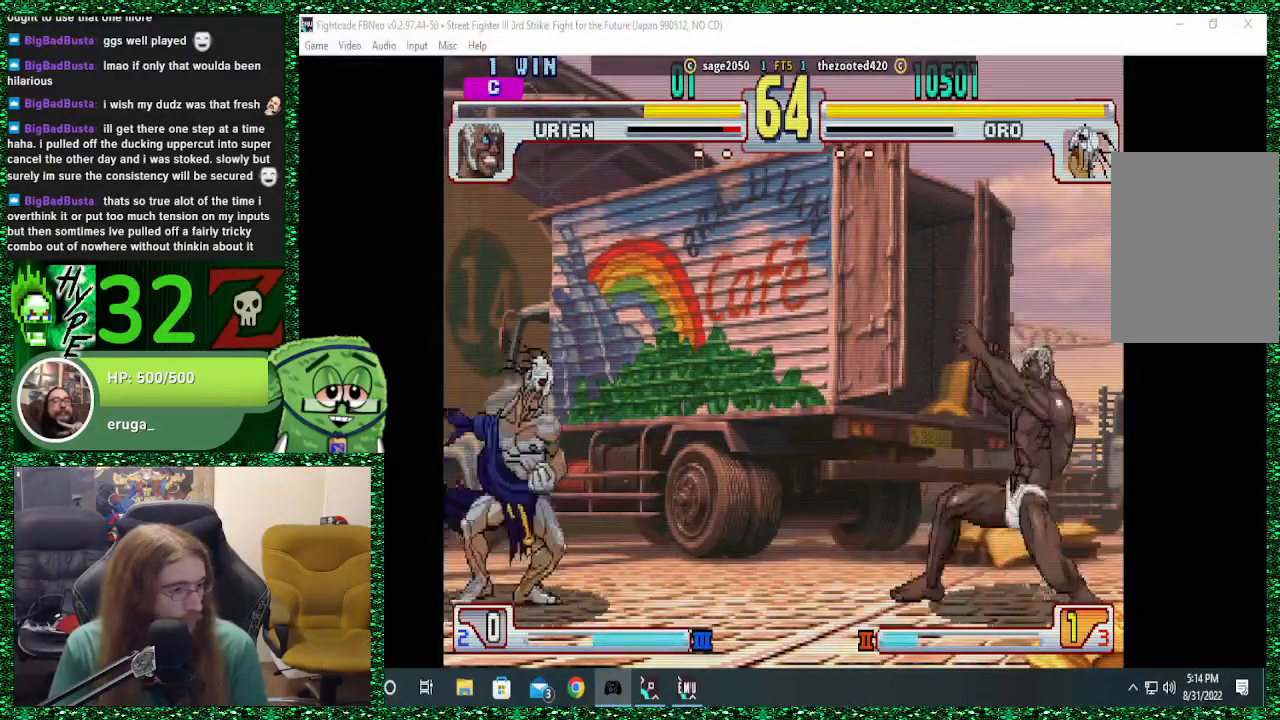
{"buttons": [], "left_stick": "left", "events": [[67, "SQUARE", "up"], [67, "left_stick", "left"]]}
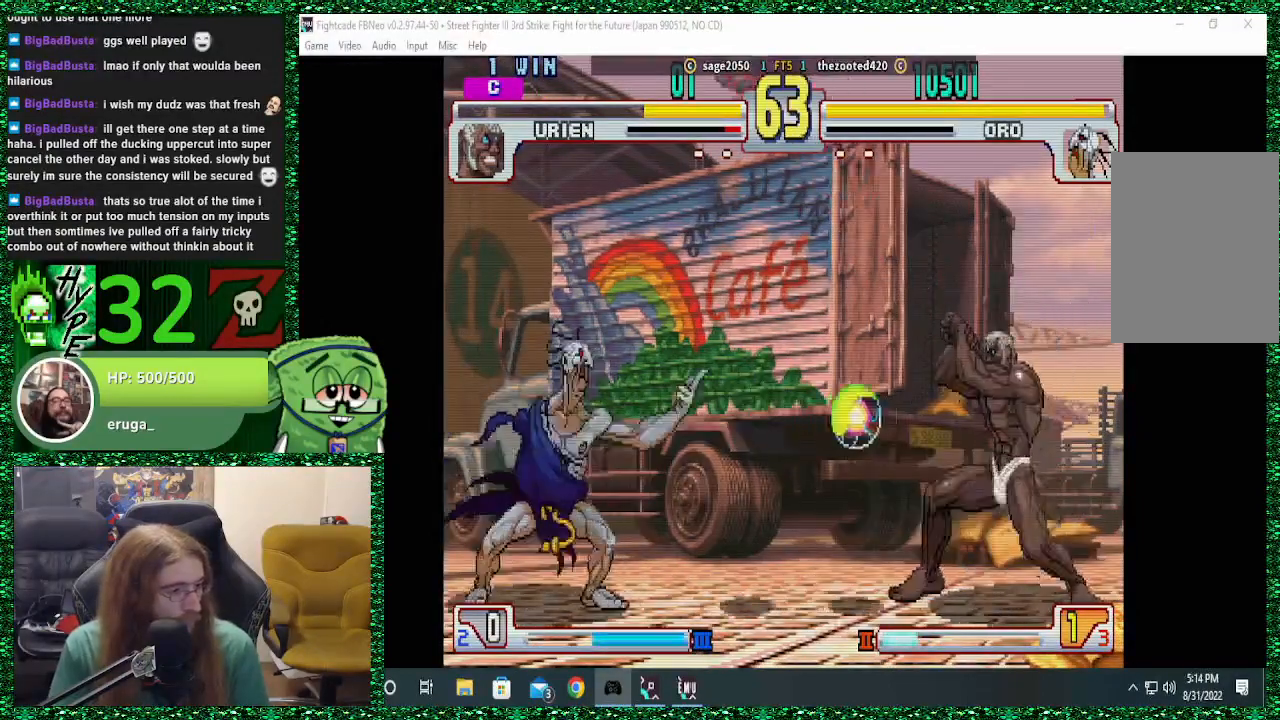
{"buttons": [], "left_stick": "left", "events": []}
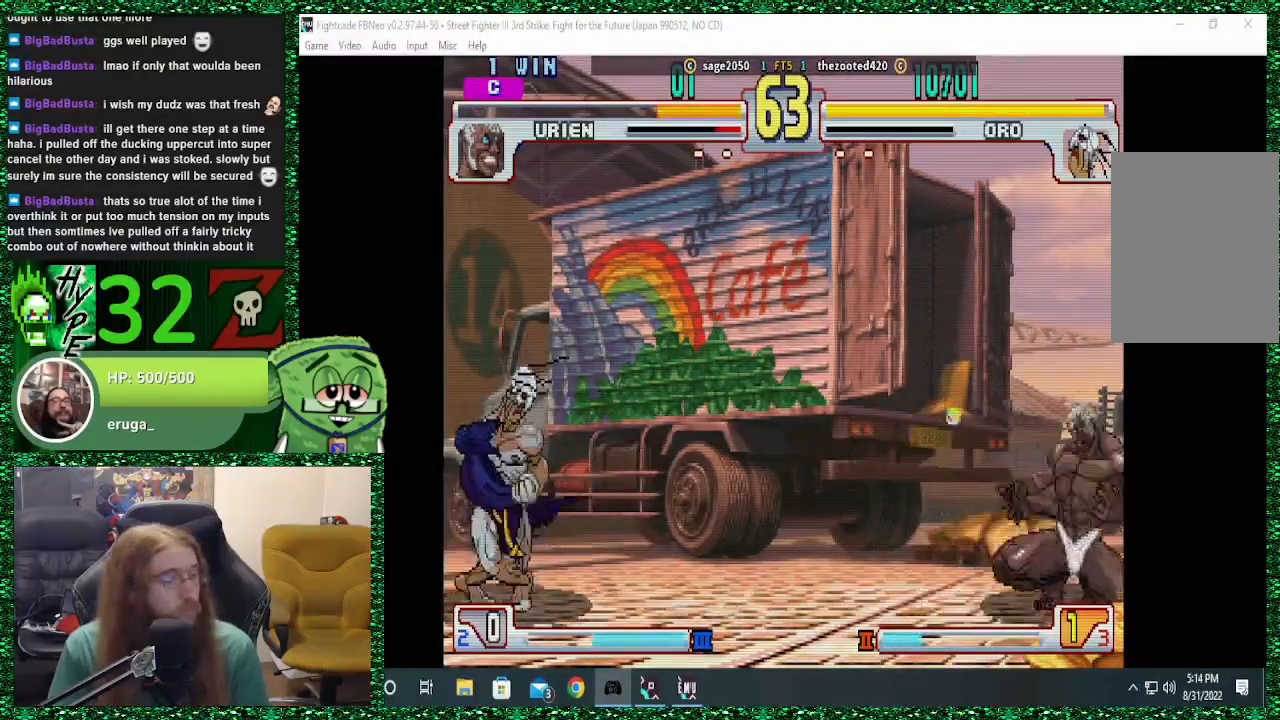
{"buttons": [], "left_stick": "left", "events": [[167, "left_stick", "right"], [233, "SQUARE", "down"], [300, "left_stick", "left"], [333, "SQUARE", "up"]]}
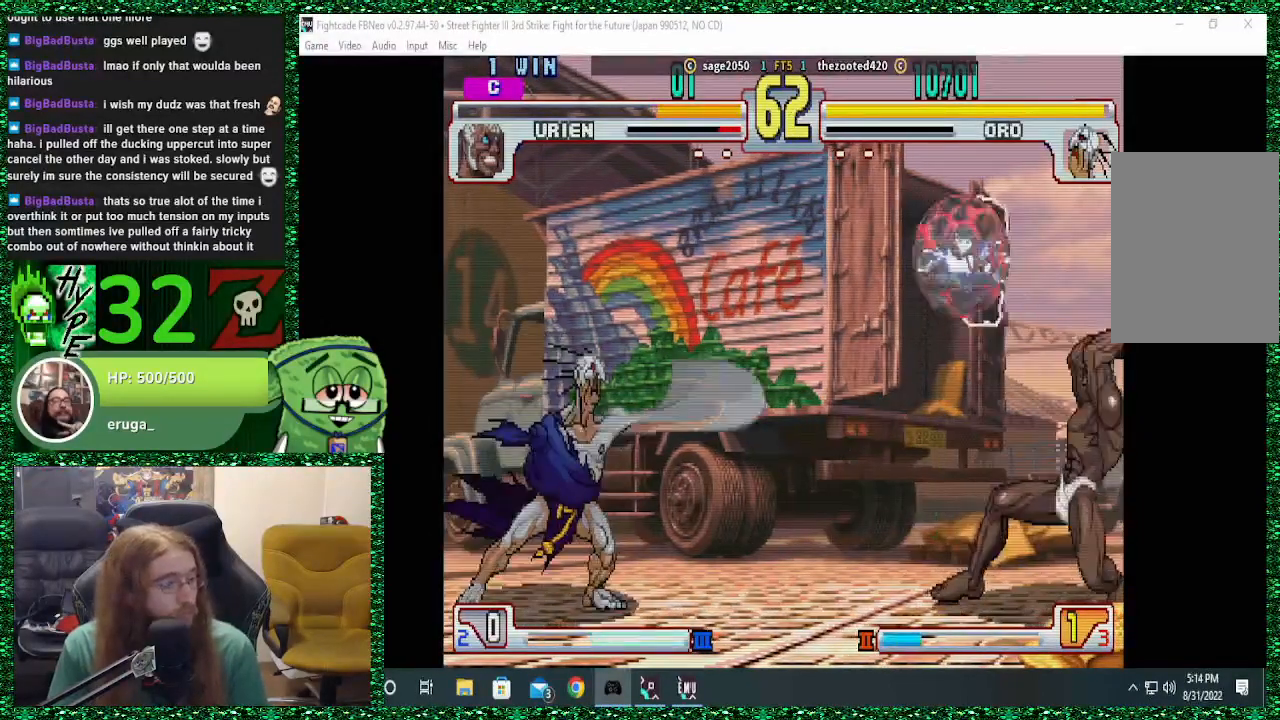
{"buttons": [], "left_stick": "left", "events": []}
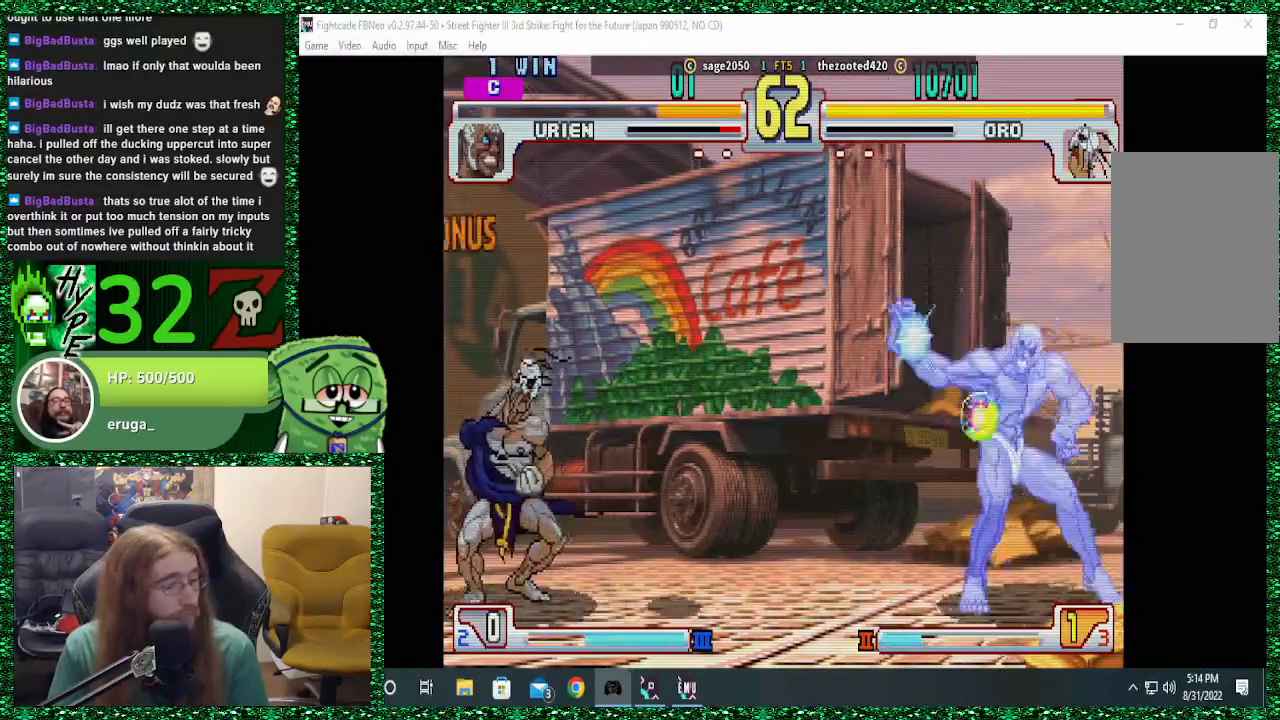
{"buttons": [], "left_stick": "left", "events": [[367, "left_stick", "right"], [433, "SQUARE", "down"], [467, "left_stick", "left"], [500, "SQUARE", "up"]]}